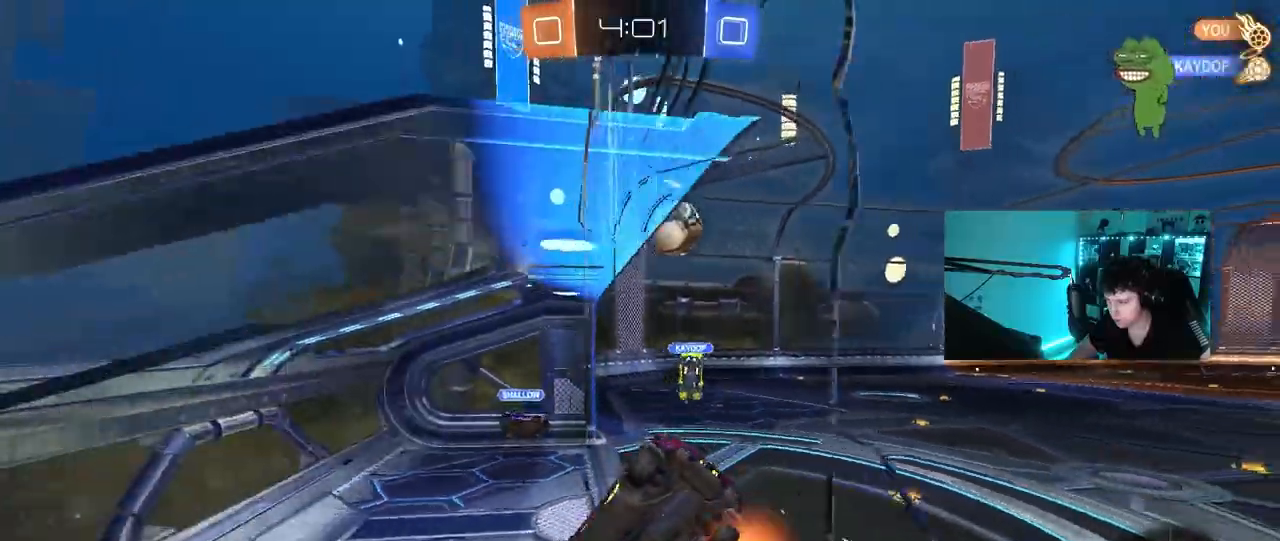
Gameplay with keyboard and mouse; each line is a JSON object with the keys and mouse buttons held at the frame after it. "events" lists presses ("down") and releases ("up") of "1", "2", "3", "4", "5", "a", "alt", "c", "caps_lock", "ctrl", "d", "e", "f", "g", "q", "r", "s", "shift", "space", "t", "tab", "v", "w", "x", "z", "mouse_left", "mouse_wheel" and "mouse_right" between this image and that frame as [ms after this image, input, new state], when the widget could be followed in between. "mouse_left", "mouse_wheel", "mouse_right" = the "left", "wheel", "right" buttons of the "mouse" list. No other keys are recorded. "wheel" means that the mouse wheel is clicked or scrolled. Mouse movement is not recorded.
{"keys": ["w"], "mouse": [], "events": [[33, "w", "down"], [83, "a", "down"], [183, "a", "up"], [183, "d", "down"], [367, "shift", "down"], [467, "shift", "up"], [500, "d", "up"]]}
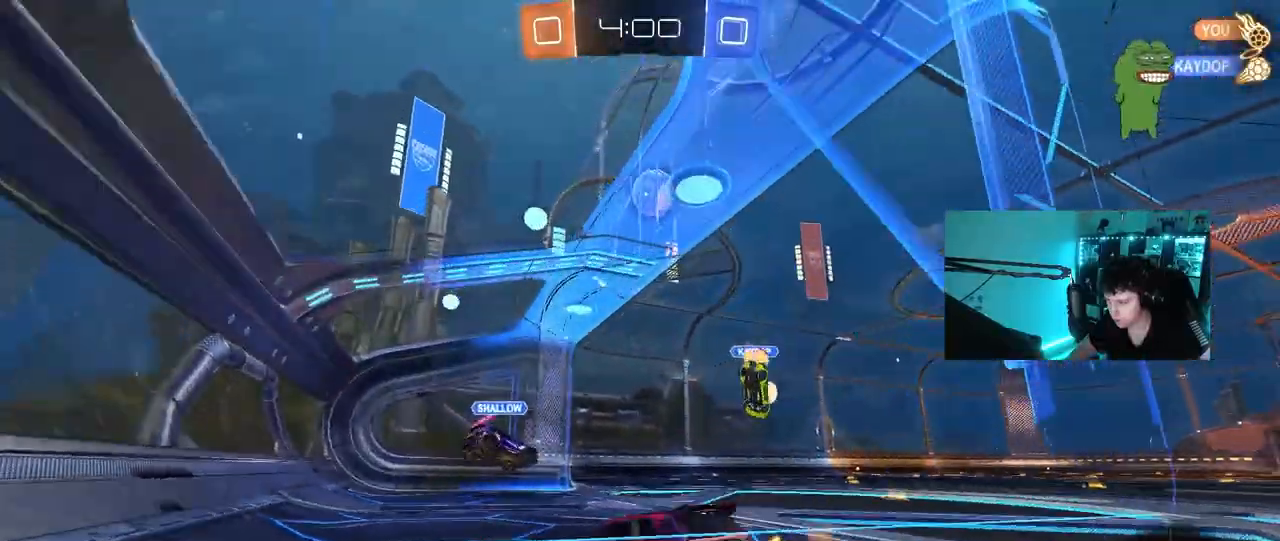
{"keys": ["w"], "mouse": ["left"], "events": [[50, "mouse_left", "down"], [150, "d", "down"], [233, "shift", "down"], [333, "shift", "up"], [433, "d", "up"]]}
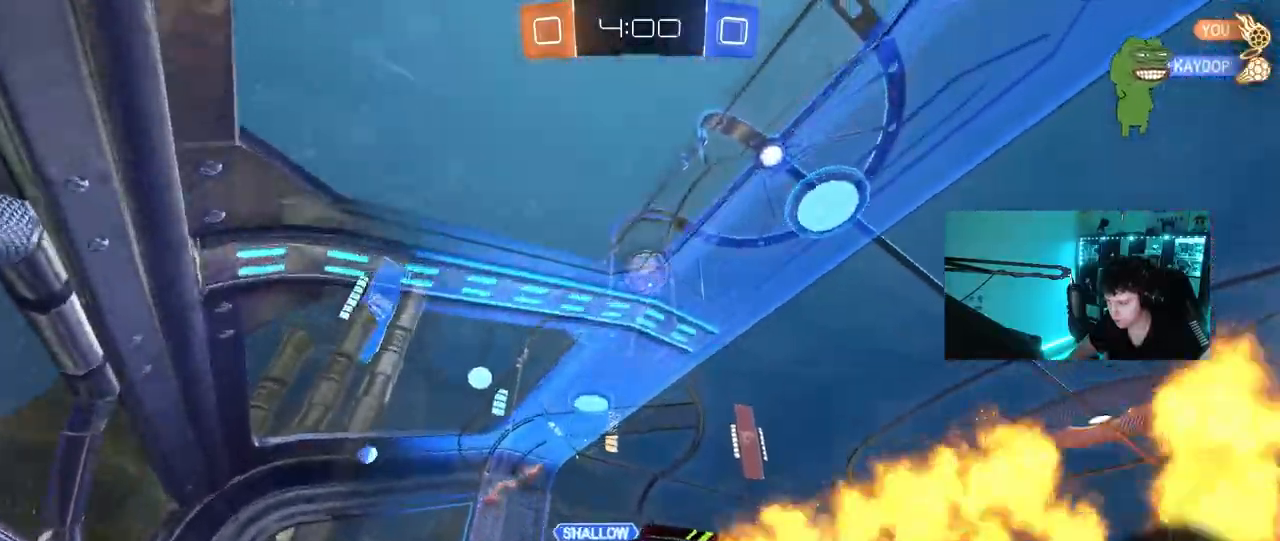
{"keys": ["d", "w"], "mouse": [], "events": [[117, "d", "down"], [117, "mouse_left", "up"], [200, "shift", "down"], [250, "shift", "up"], [250, "space", "down"], [350, "shift", "down"], [450, "shift", "up"], [450, "space", "up"]]}
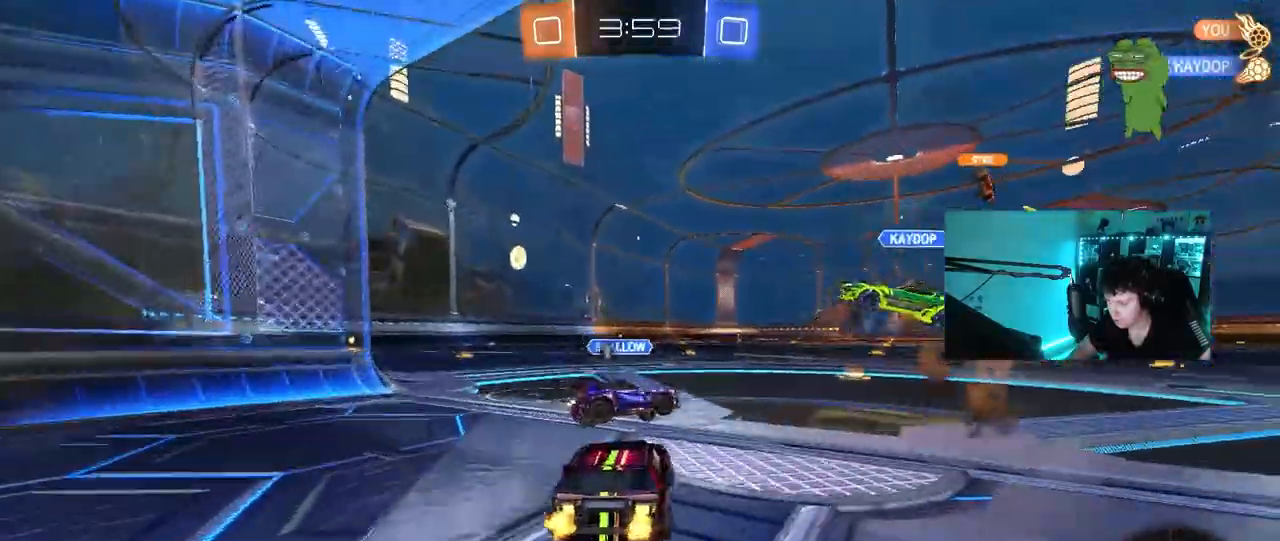
{"keys": ["w"], "mouse": [], "events": [[83, "d", "up"], [83, "mouse_left", "down"], [133, "a", "down"], [183, "a", "up"], [183, "mouse_left", "up"], [217, "d", "down"], [317, "space", "down"], [467, "d", "up"], [500, "space", "up"]]}
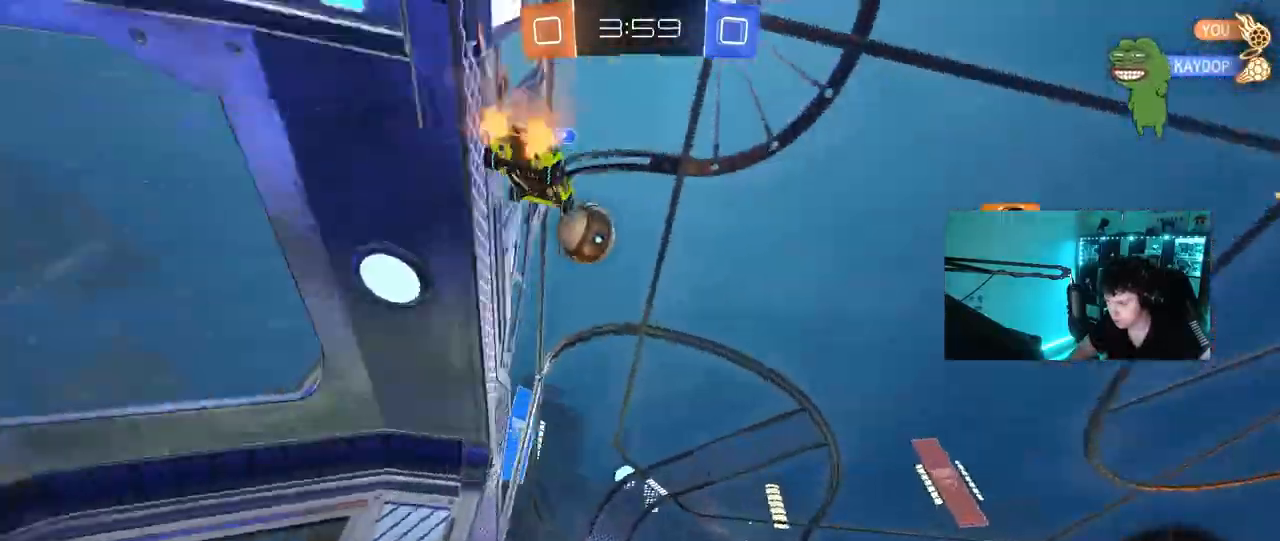
{"keys": ["a", "w"], "mouse": [], "events": [[383, "a", "down"]]}
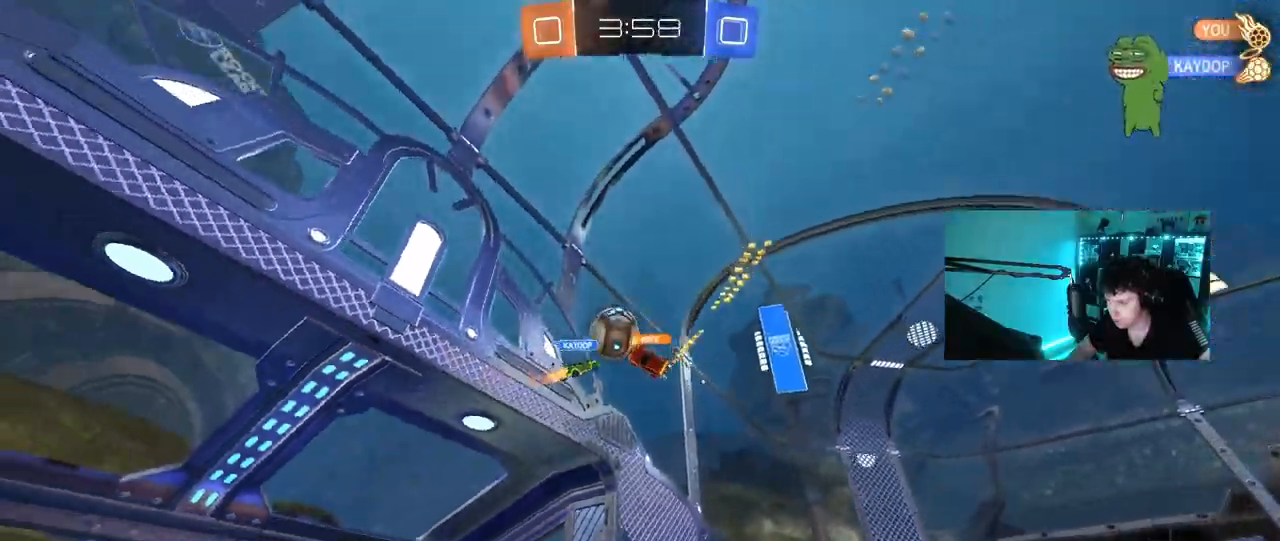
{"keys": ["w"], "mouse": [], "events": [[117, "a", "up"]]}
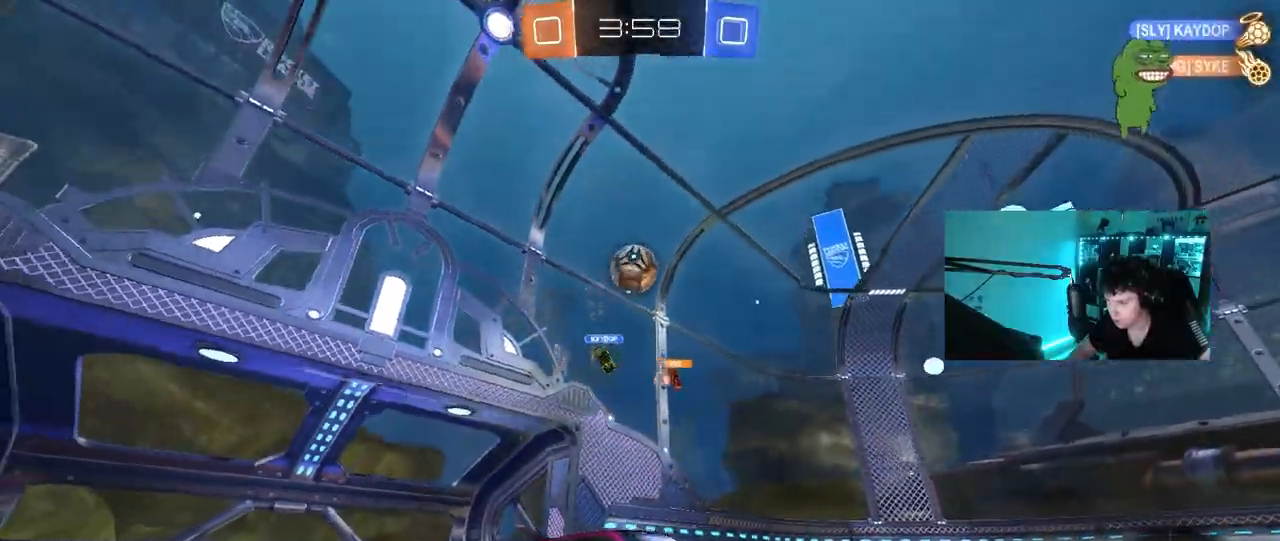
{"keys": ["a"], "mouse": ["right"], "events": [[83, "a", "down"], [133, "shift", "down"], [133, "w", "up"], [233, "s", "down"], [233, "shift", "up"], [367, "s", "up"], [500, "mouse_right", "down"]]}
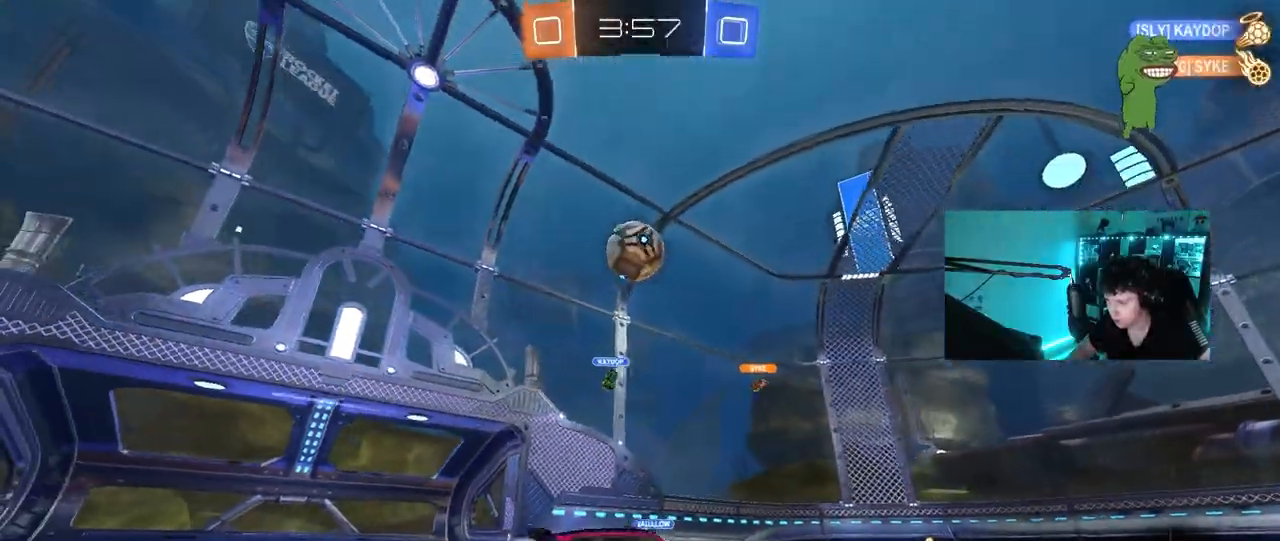
{"keys": ["d", "w"], "mouse": [], "events": [[50, "s", "down"], [150, "d", "down"], [150, "mouse_left", "down"], [233, "a", "up"], [233, "d", "up"], [233, "mouse_right", "up"], [233, "s", "up"], [283, "mouse_left", "up"], [283, "mouse_right", "down"], [333, "mouse_left", "down"], [383, "d", "down"], [433, "mouse_left", "up"], [433, "w", "down"], [483, "mouse_right", "up"]]}
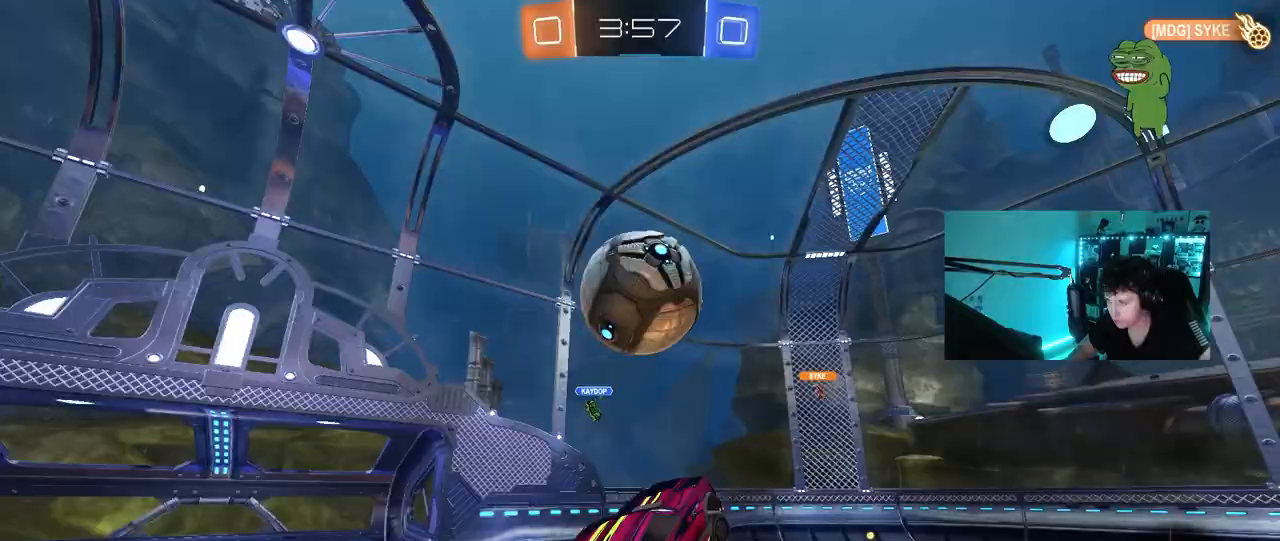
{"keys": ["a", "s", "shift"], "mouse": [], "events": [[17, "a", "down"], [17, "d", "up"], [117, "w", "up"], [167, "w", "down"], [200, "shift", "down"], [400, "w", "up"], [500, "s", "down"]]}
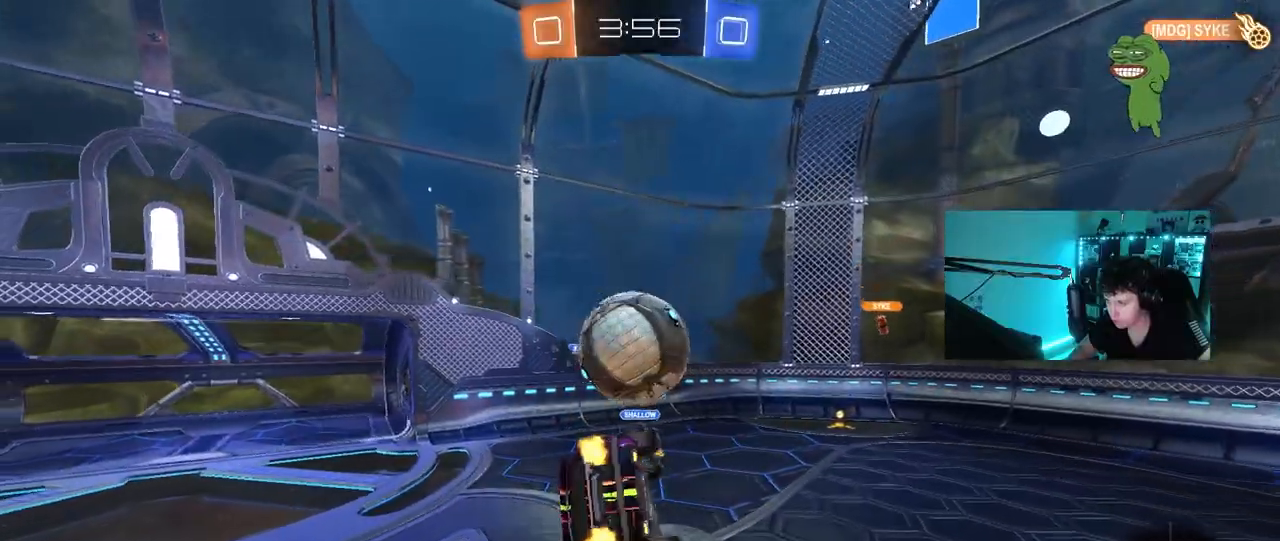
{"keys": ["a", "s"], "mouse": ["left"], "events": [[33, "shift", "up"], [133, "shift", "down"], [183, "mouse_left", "down"], [267, "s", "up"], [467, "s", "down"], [500, "shift", "up"]]}
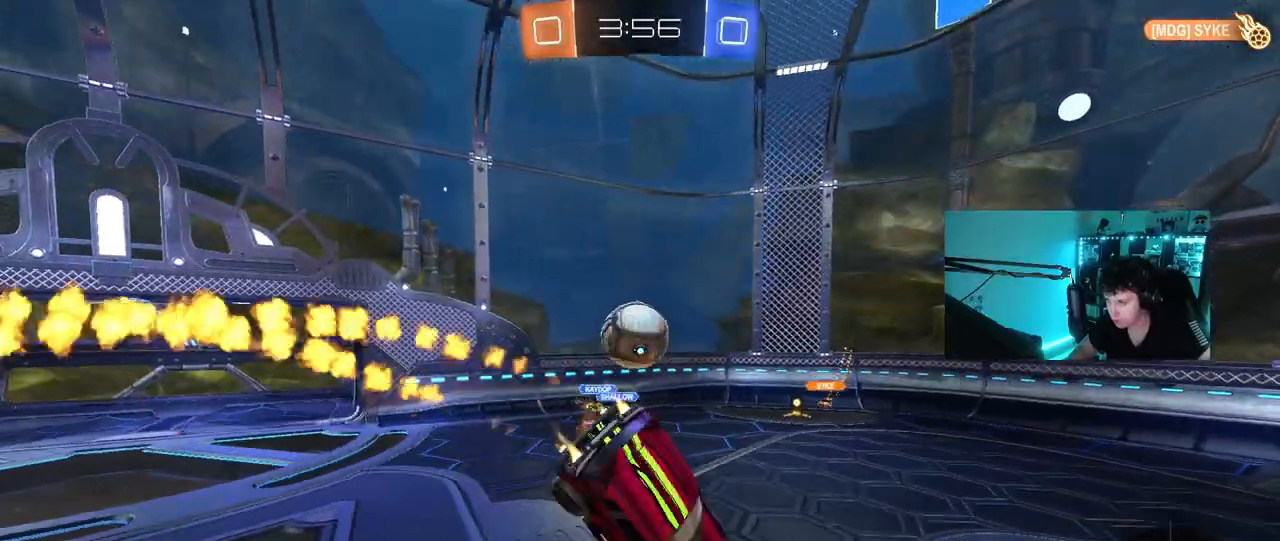
{"keys": ["d", "w"], "mouse": ["left"], "events": [[50, "a", "up"], [50, "d", "down"], [100, "s", "up"], [150, "d", "up"], [200, "mouse_left", "up"], [283, "d", "down"], [333, "w", "down"], [433, "mouse_left", "down"]]}
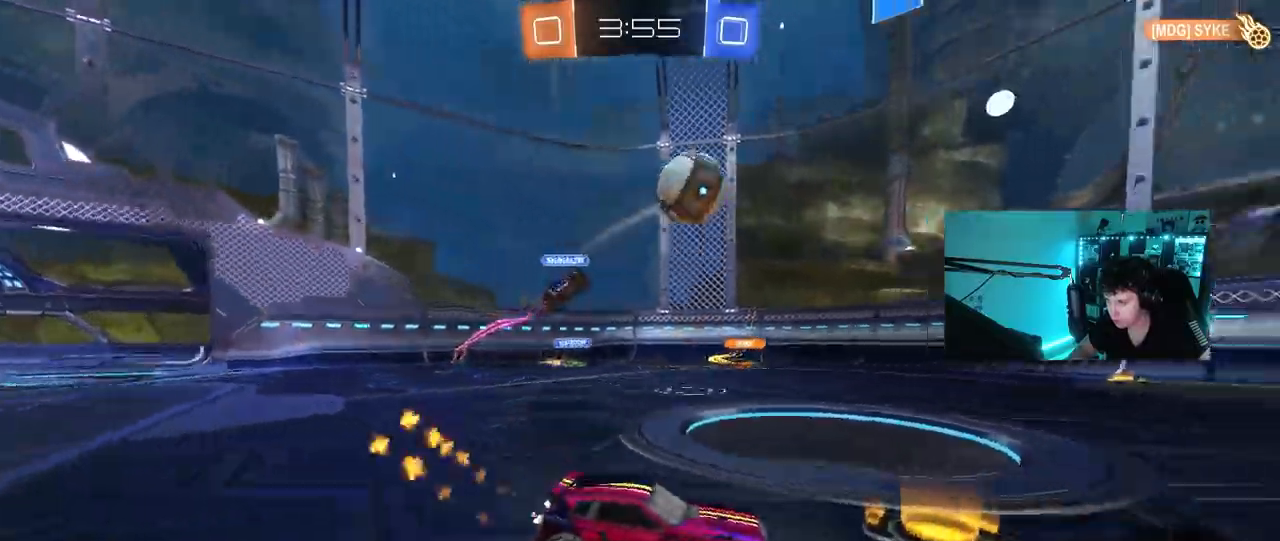
{"keys": ["d", "shift", "w"], "mouse": ["left", "right"], "events": [[117, "d", "up"], [200, "d", "down"], [300, "d", "up"], [300, "mouse_right", "down"], [400, "d", "down"], [450, "mouse_right", "up"], [450, "shift", "down"], [483, "mouse_right", "down"]]}
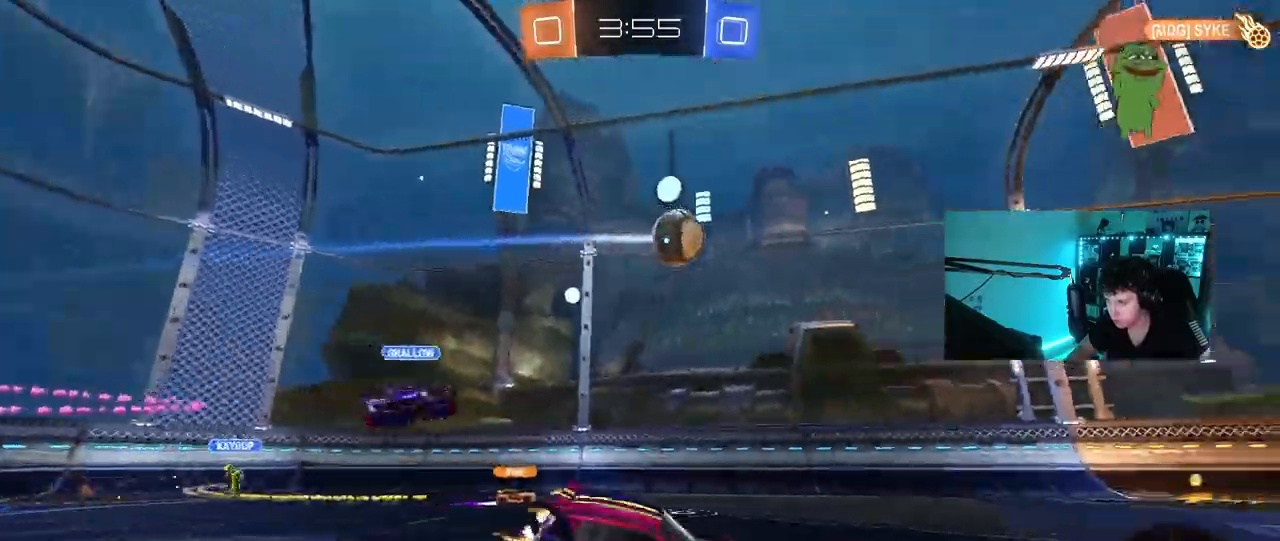
{"keys": ["d", "s", "shift"], "mouse": [], "events": [[33, "s", "down"], [33, "w", "up"], [133, "space", "down"], [183, "mouse_left", "up"], [183, "mouse_right", "up"], [267, "space", "up"], [367, "s", "up"], [500, "s", "down"]]}
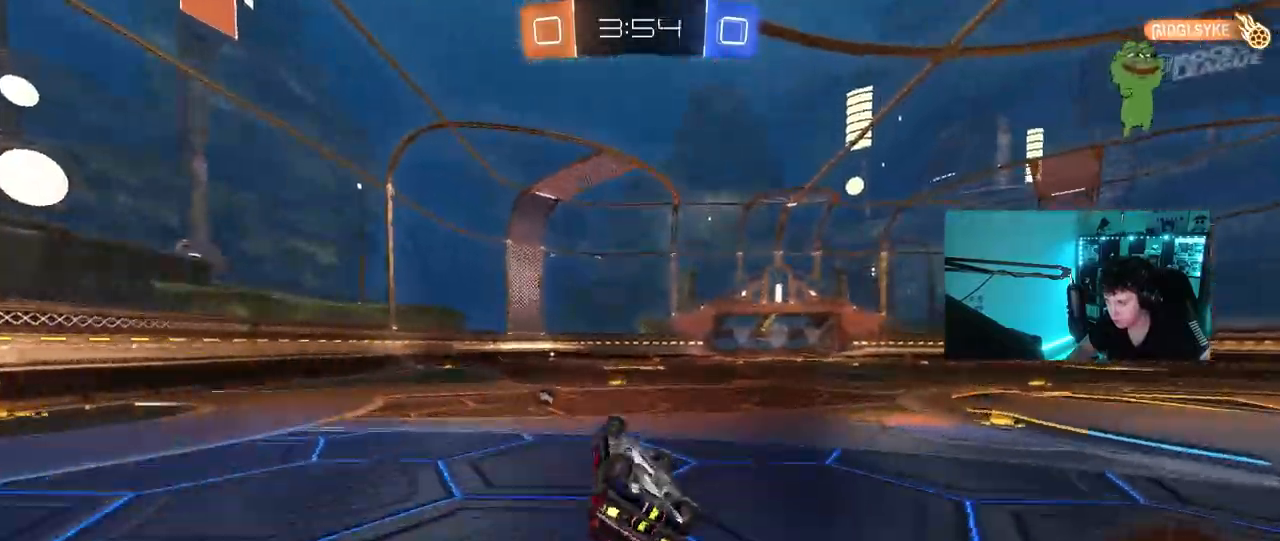
{"keys": ["w"], "mouse": [], "events": [[200, "shift", "up"], [233, "d", "up"], [233, "s", "up"], [233, "space", "down"], [383, "space", "up"], [433, "w", "down"]]}
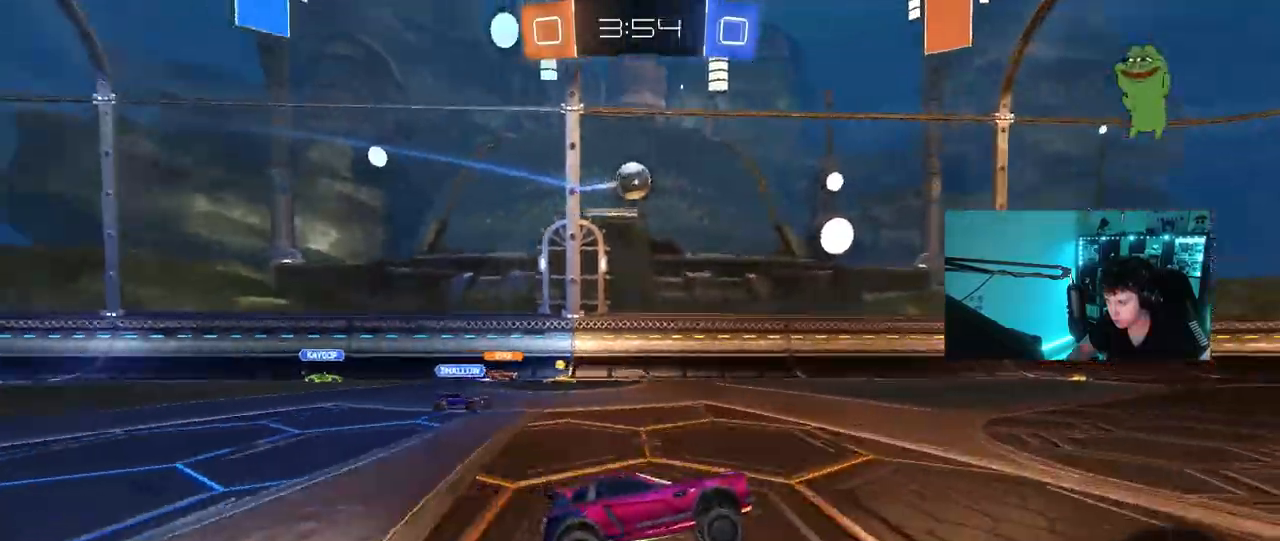
{"keys": ["w"], "mouse": [], "events": [[167, "d", "down"], [250, "d", "up"]]}
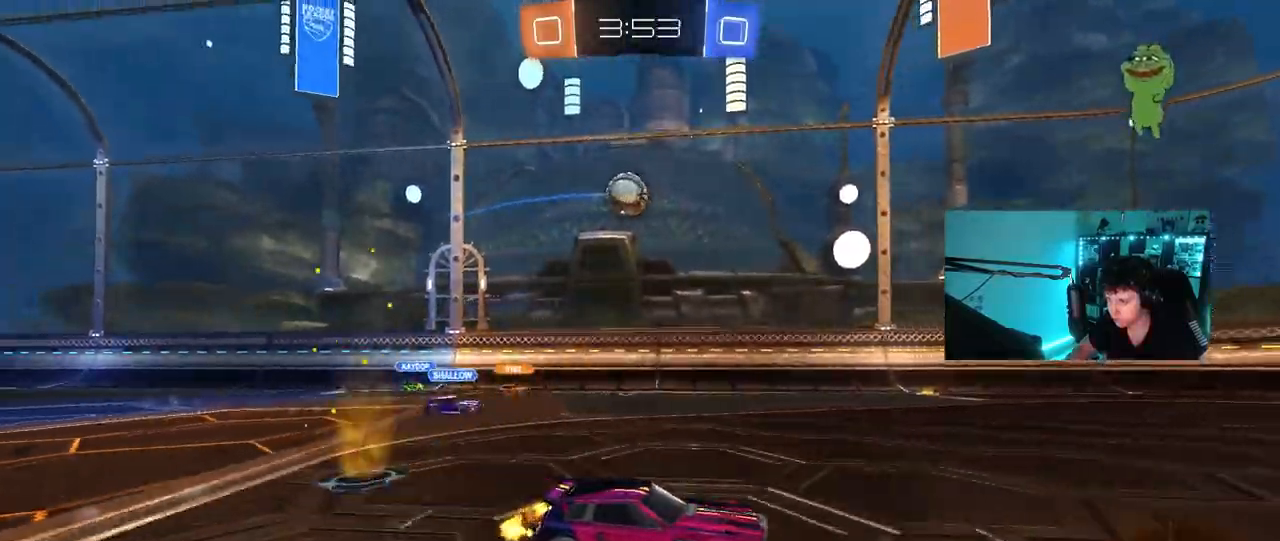
{"keys": [], "mouse": [], "events": [[217, "d", "down"], [317, "d", "up"], [317, "w", "up"]]}
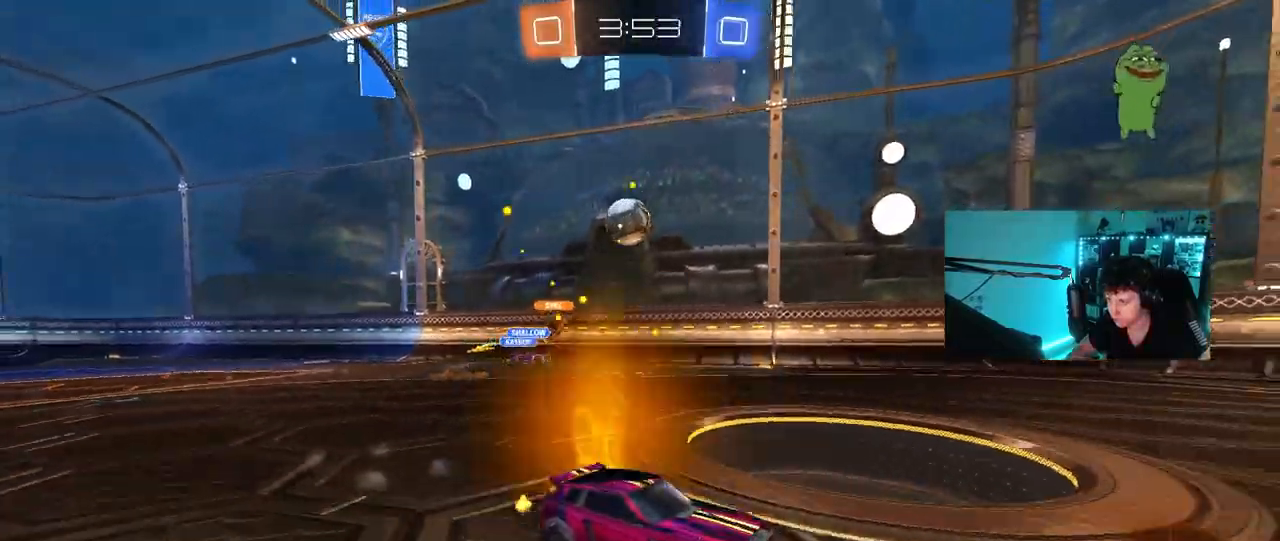
{"keys": ["a", "w"], "mouse": [], "events": [[100, "a", "down"], [100, "w", "down"], [333, "a", "up"], [467, "a", "down"]]}
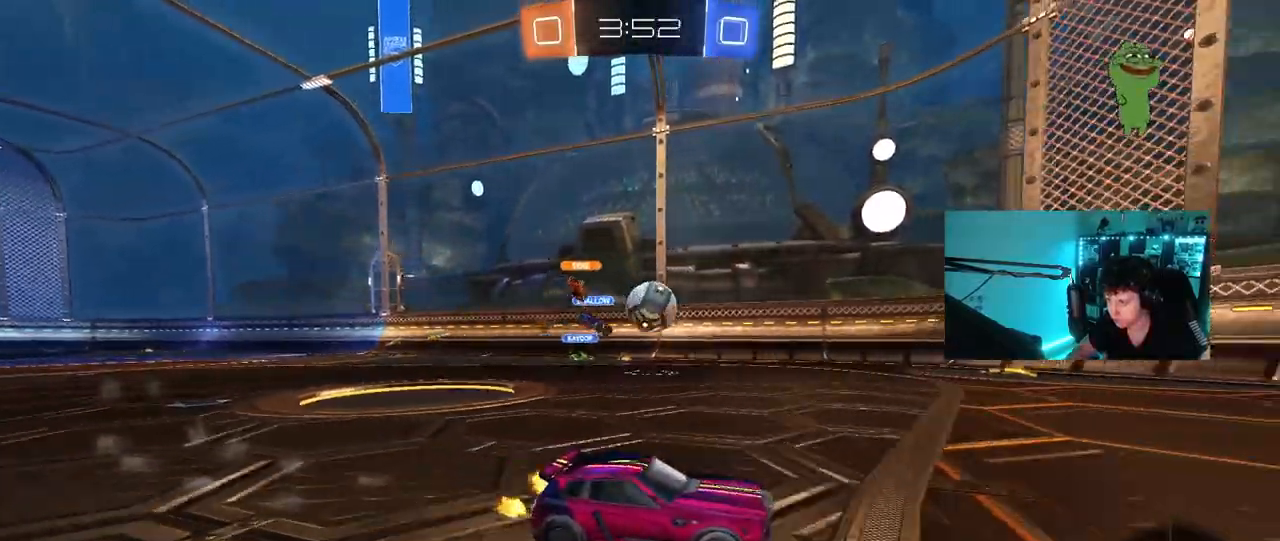
{"keys": ["a", "s", "shift"], "mouse": ["right"], "events": [[67, "mouse_left", "down"], [167, "a", "up"], [267, "a", "down"], [300, "a", "up"], [300, "w", "up"], [350, "a", "down"], [400, "mouse_right", "down"], [400, "shift", "down"], [433, "mouse_left", "up"], [500, "s", "down"]]}
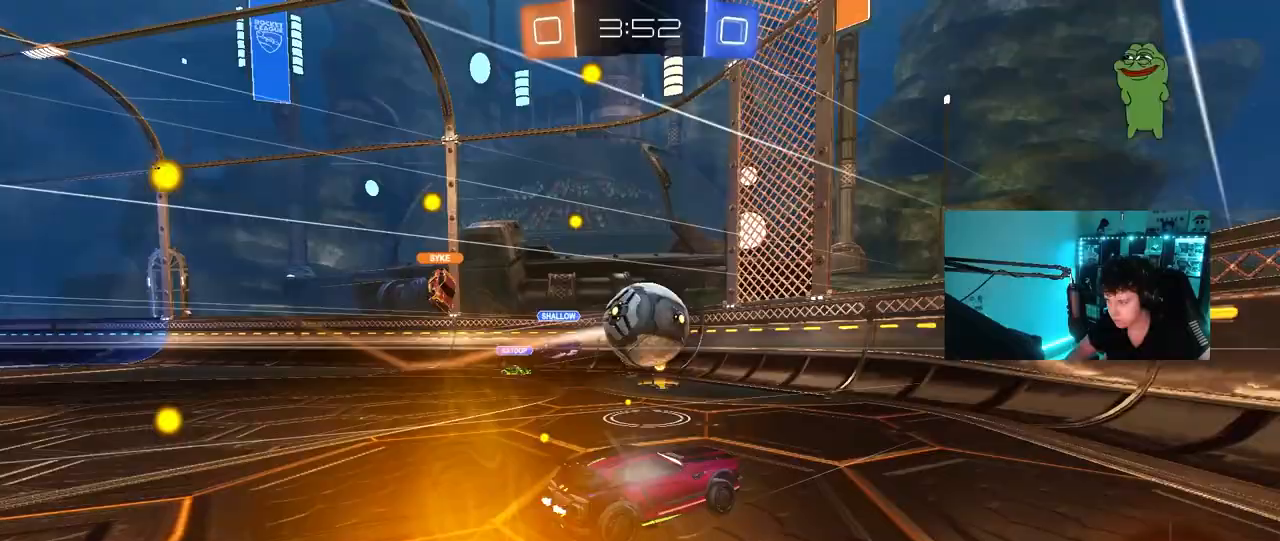
{"keys": ["a", "w"], "mouse": ["left"], "events": [[83, "mouse_right", "up"], [133, "shift", "up"], [233, "a", "up"], [233, "s", "up"], [367, "w", "down"], [417, "a", "down"], [500, "mouse_left", "down"]]}
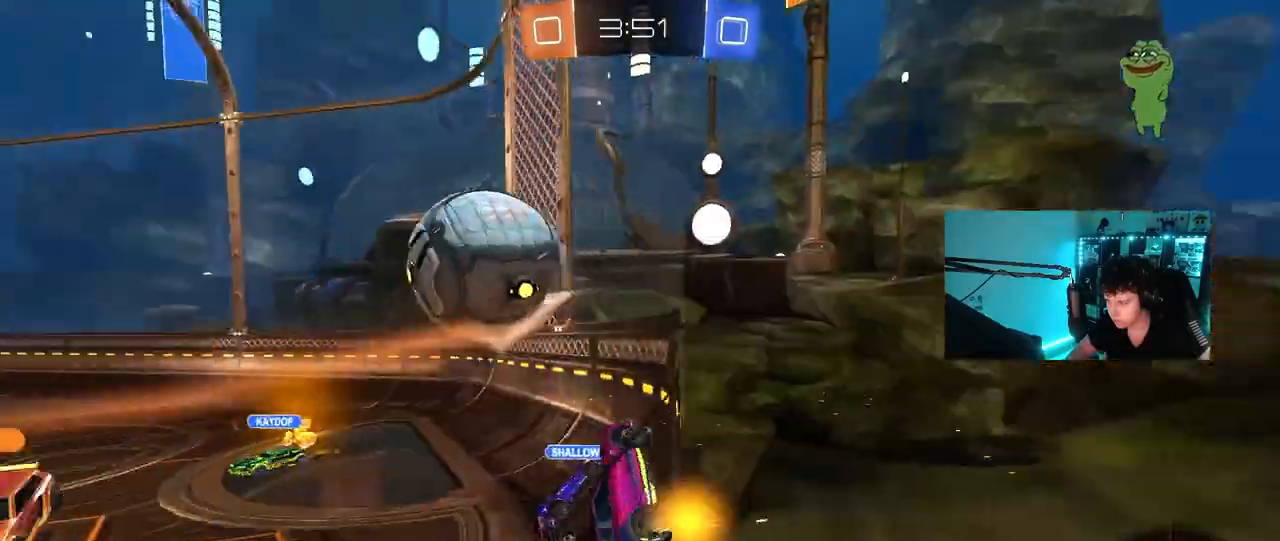
{"keys": ["a", "w"], "mouse": [], "events": [[50, "a", "up"], [250, "a", "down"], [383, "a", "up"], [433, "mouse_left", "up"], [467, "a", "down"]]}
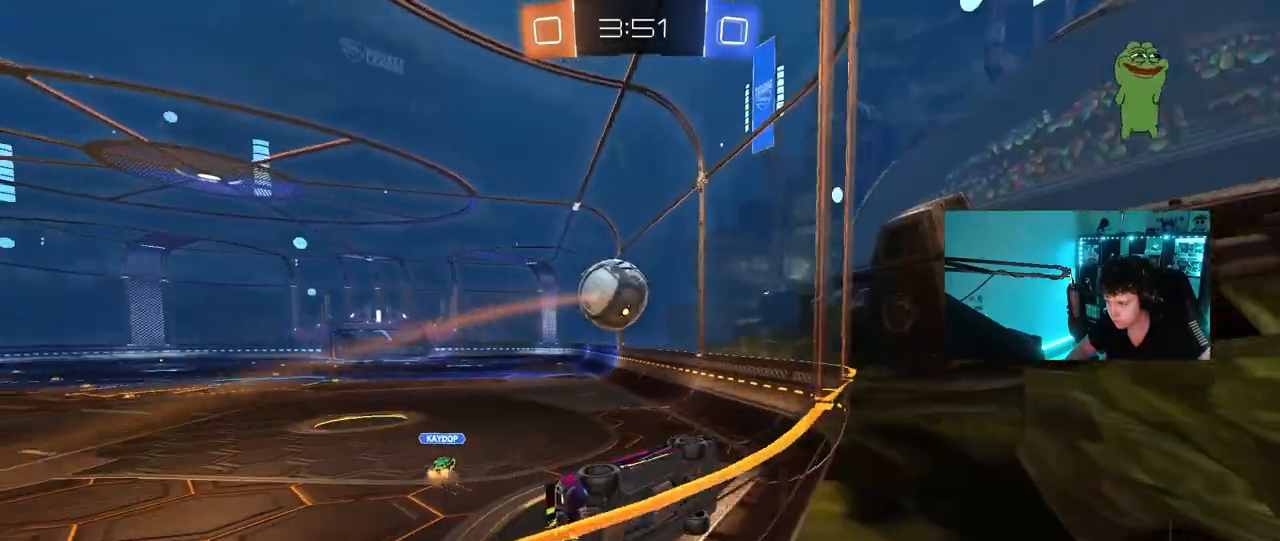
{"keys": ["w"], "mouse": [], "events": [[17, "a", "up"], [67, "d", "down"], [117, "d", "up"], [167, "a", "down"], [200, "a", "up"], [200, "w", "up"], [250, "a", "down"], [350, "w", "down"], [483, "a", "up"]]}
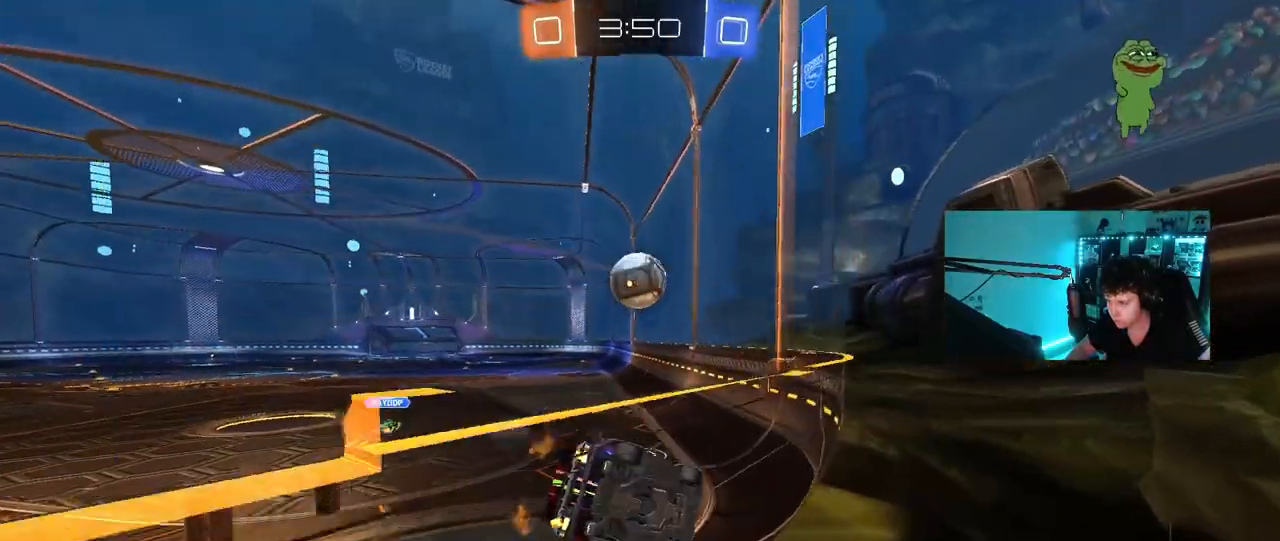
{"keys": ["w"], "mouse": ["left"], "events": [[133, "a", "down"], [183, "mouse_left", "down"], [267, "a", "up"], [467, "a", "down"], [500, "a", "up"]]}
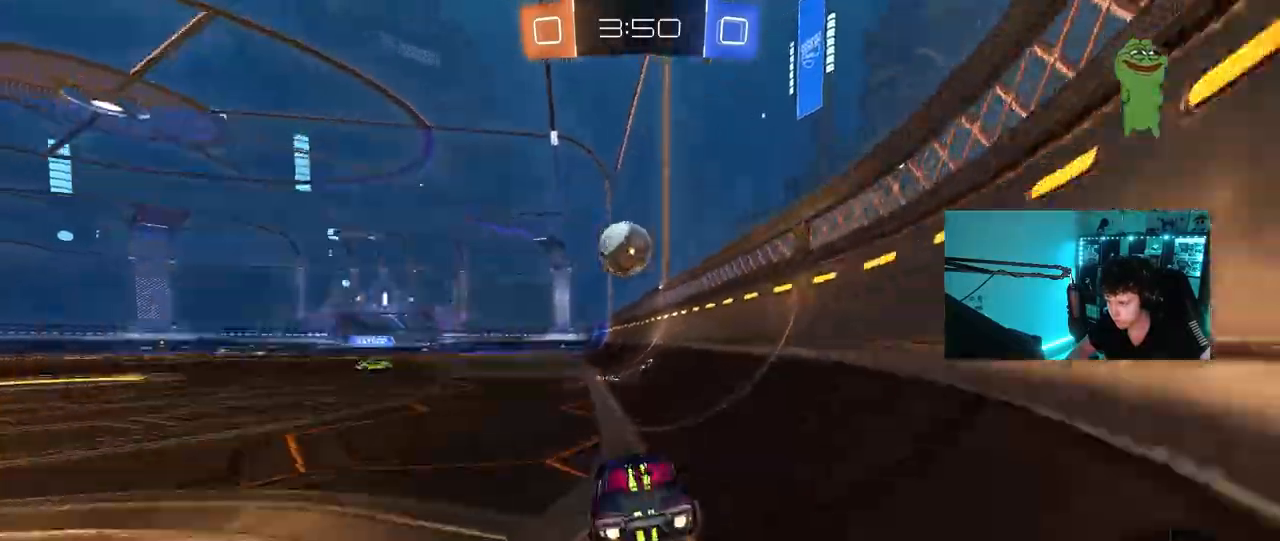
{"keys": [], "mouse": [], "events": [[200, "w", "up"], [233, "a", "down"], [233, "mouse_right", "down"], [283, "s", "down"], [333, "a", "up"], [383, "s", "up"], [417, "mouse_right", "up"], [433, "mouse_left", "up"]]}
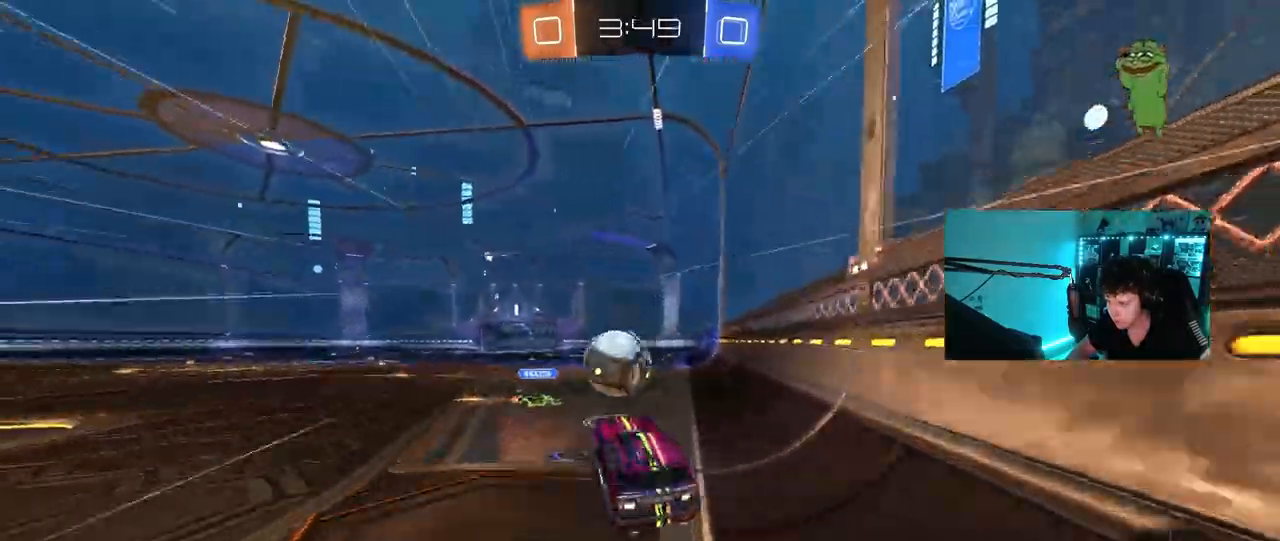
{"keys": ["d", "shift"], "mouse": [], "events": [[67, "d", "down"], [67, "w", "down"], [117, "shift", "down"], [117, "w", "up"], [250, "mouse_right", "down"], [400, "mouse_right", "up"]]}
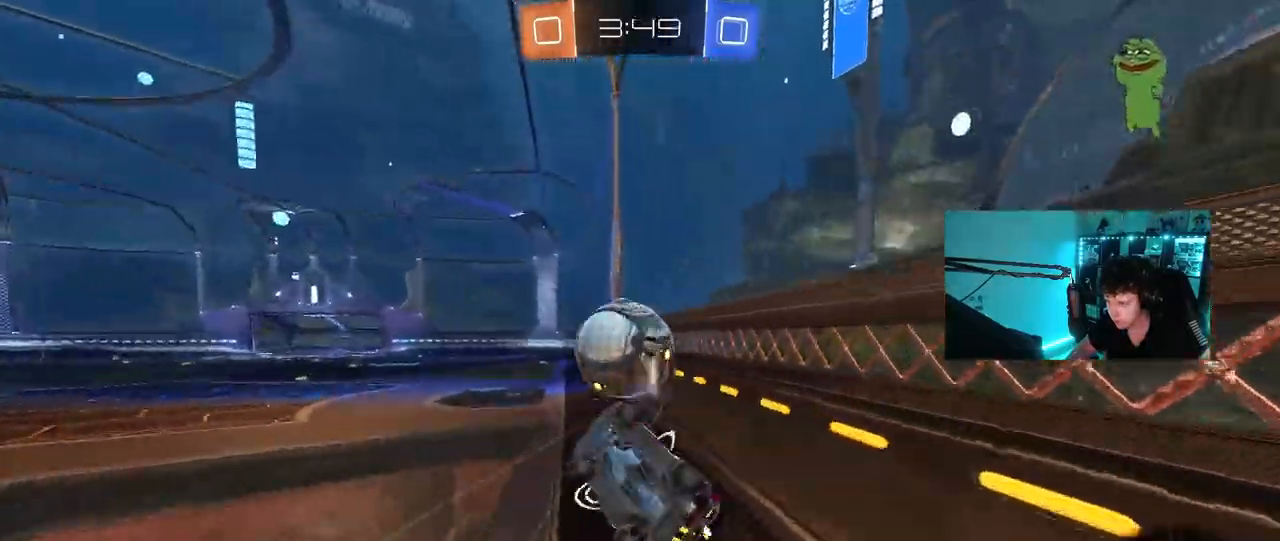
{"keys": ["w"], "mouse": ["left", "right"], "events": [[233, "d", "up"], [267, "a", "down"], [267, "w", "down"], [317, "shift", "up"], [467, "a", "up"], [500, "mouse_left", "down"], [500, "mouse_right", "down"]]}
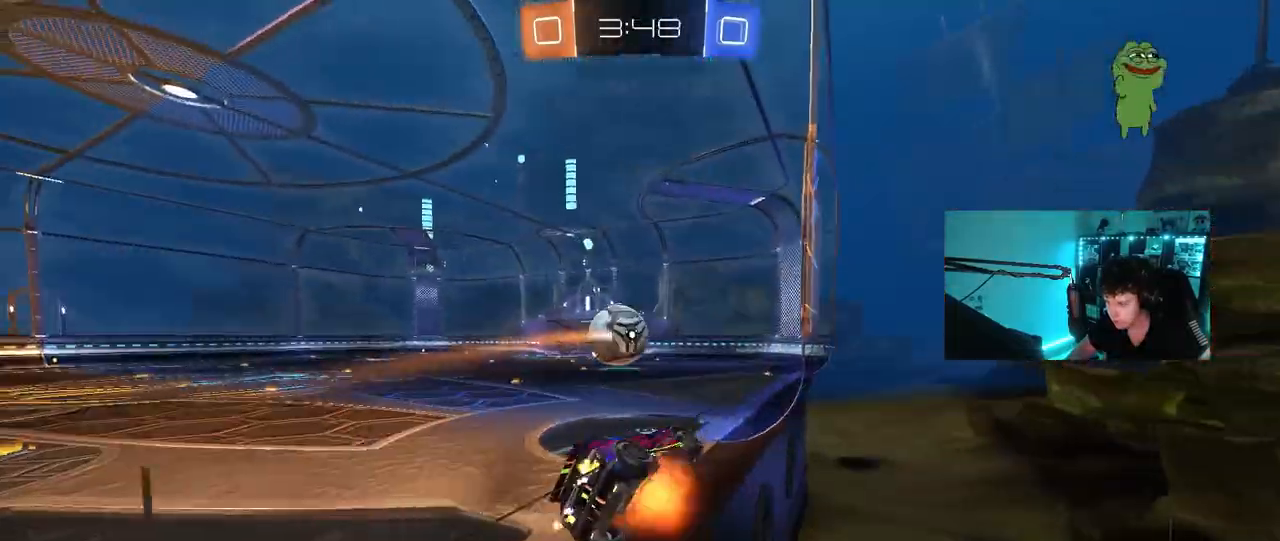
{"keys": ["d", "w"], "mouse": ["right"], "events": [[100, "mouse_right", "up"], [150, "mouse_right", "down"], [267, "mouse_left", "up"], [283, "mouse_right", "up"], [467, "d", "down"], [467, "mouse_right", "down"]]}
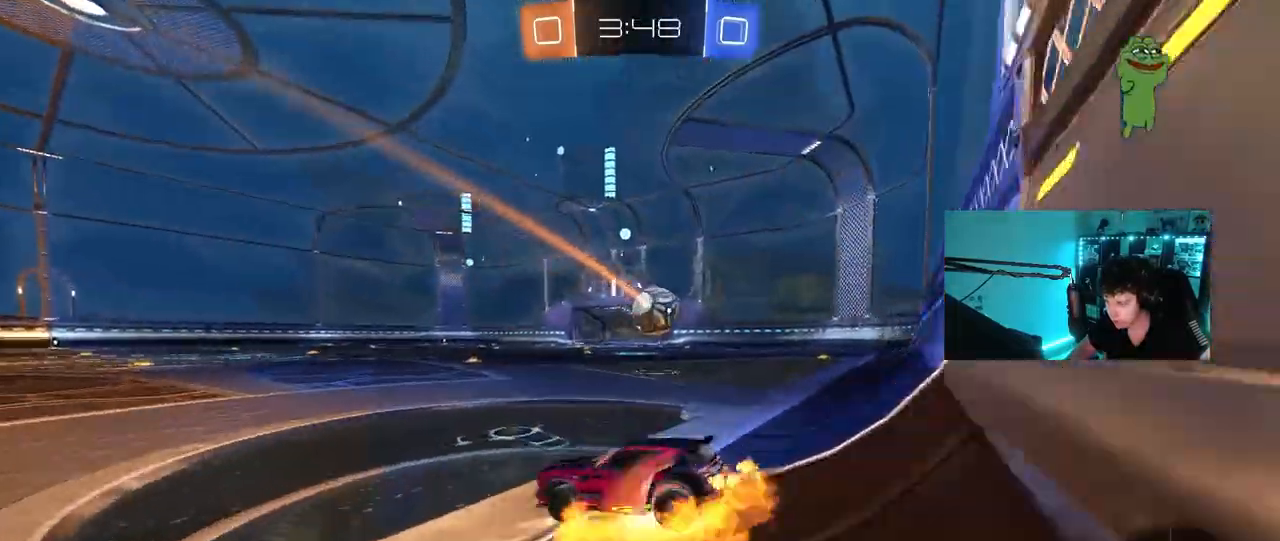
{"keys": ["d", "shift"], "mouse": [], "events": [[17, "shift", "down"], [67, "mouse_right", "up"], [67, "w", "up"], [117, "mouse_right", "down"], [117, "s", "down"], [300, "mouse_right", "up"], [450, "s", "up"]]}